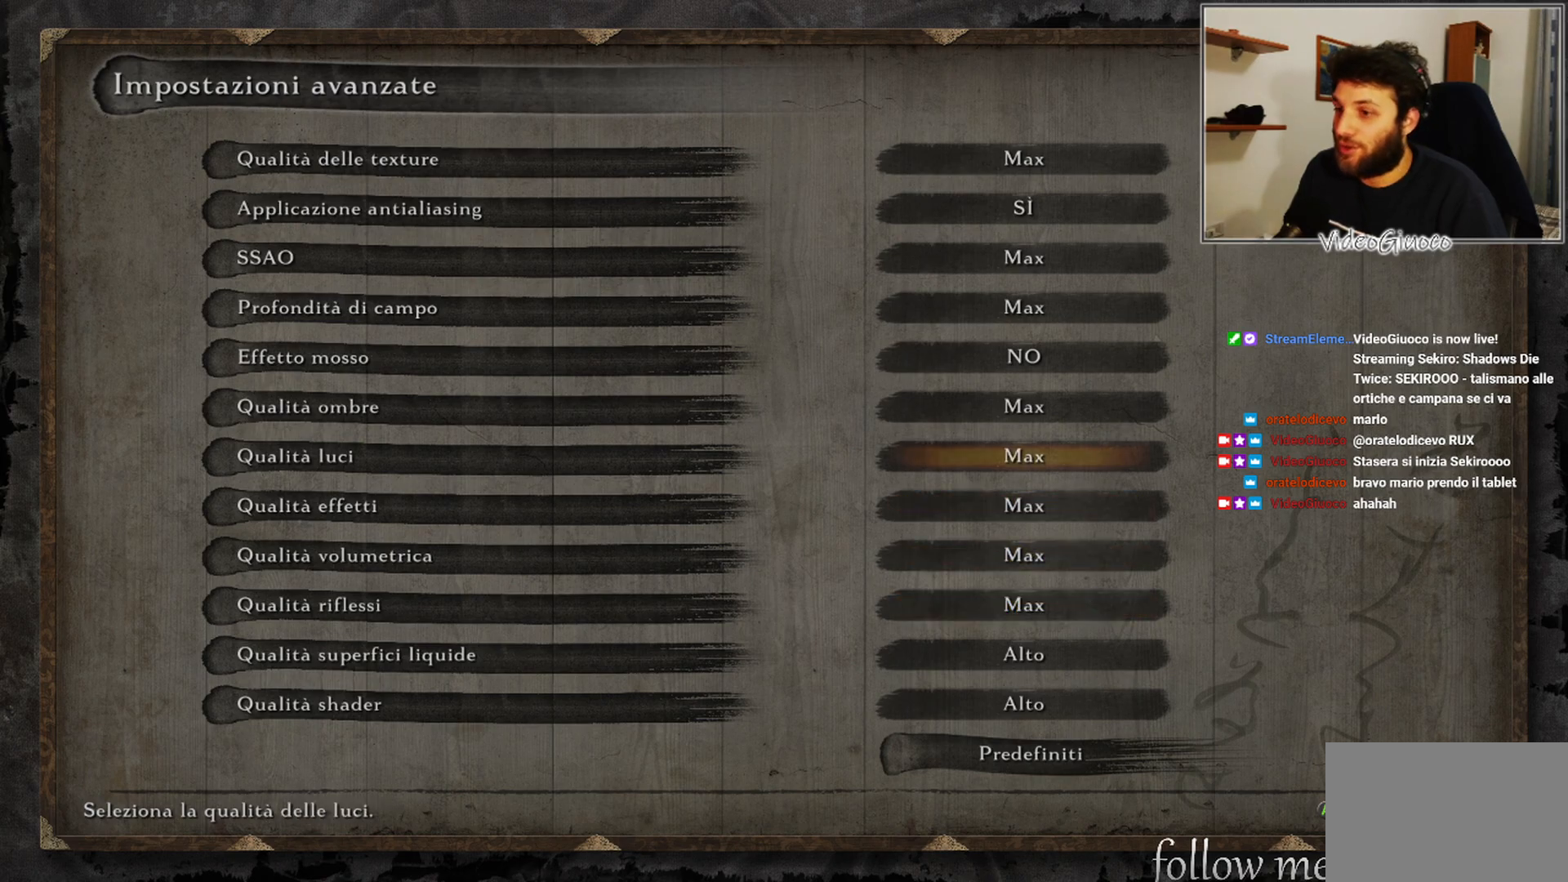
Gameplay with a controller (Xbox layout); each line is a JSON object with the inputs held at the frame after it. "events" lists button and stick changes between this image and that frame as [ms after this image, input, new state], when the widget could be followed in between.
{"buttons": [], "left_stick": "center", "right_stick": "center", "events": [[33, "DPAD_UP", "up"], [333, "DPAD_UP", "down"], [417, "DPAD_UP", "up"]]}
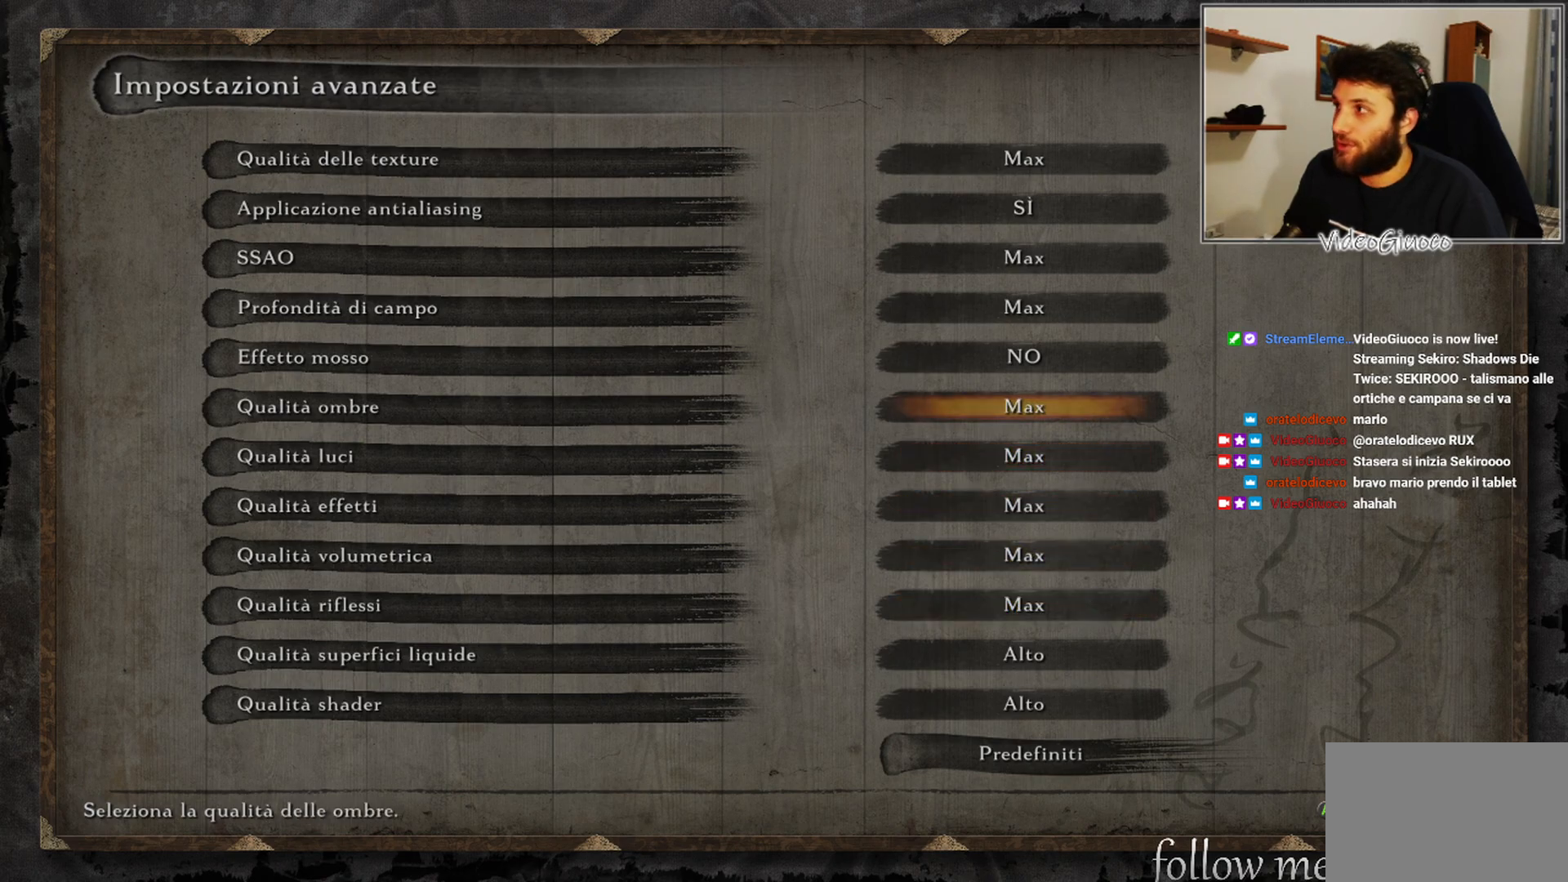
{"buttons": ["DPAD_UP"], "left_stick": "center", "right_stick": "center", "events": [[17, "DPAD_UP", "down"], [100, "DPAD_UP", "up"], [217, "DPAD_UP", "down"], [300, "DPAD_UP", "up"], [400, "DPAD_UP", "down"]]}
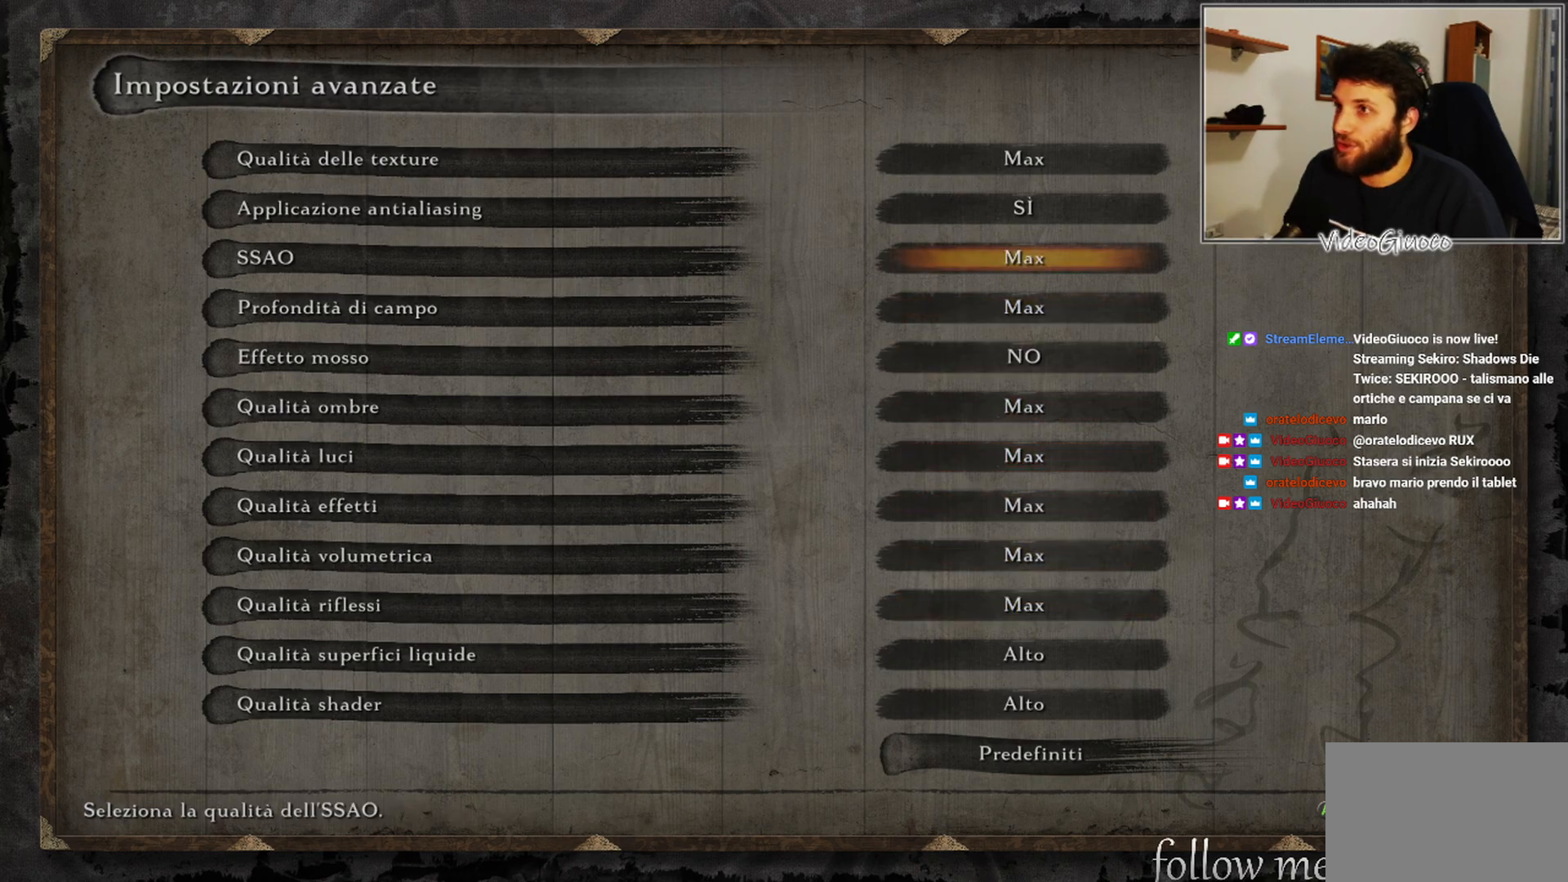
{"buttons": [], "left_stick": "center", "right_stick": "center", "events": [[17, "DPAD_UP", "up"], [117, "DPAD_UP", "down"], [233, "DPAD_UP", "up"], [333, "DPAD_UP", "down"], [433, "DPAD_UP", "up"]]}
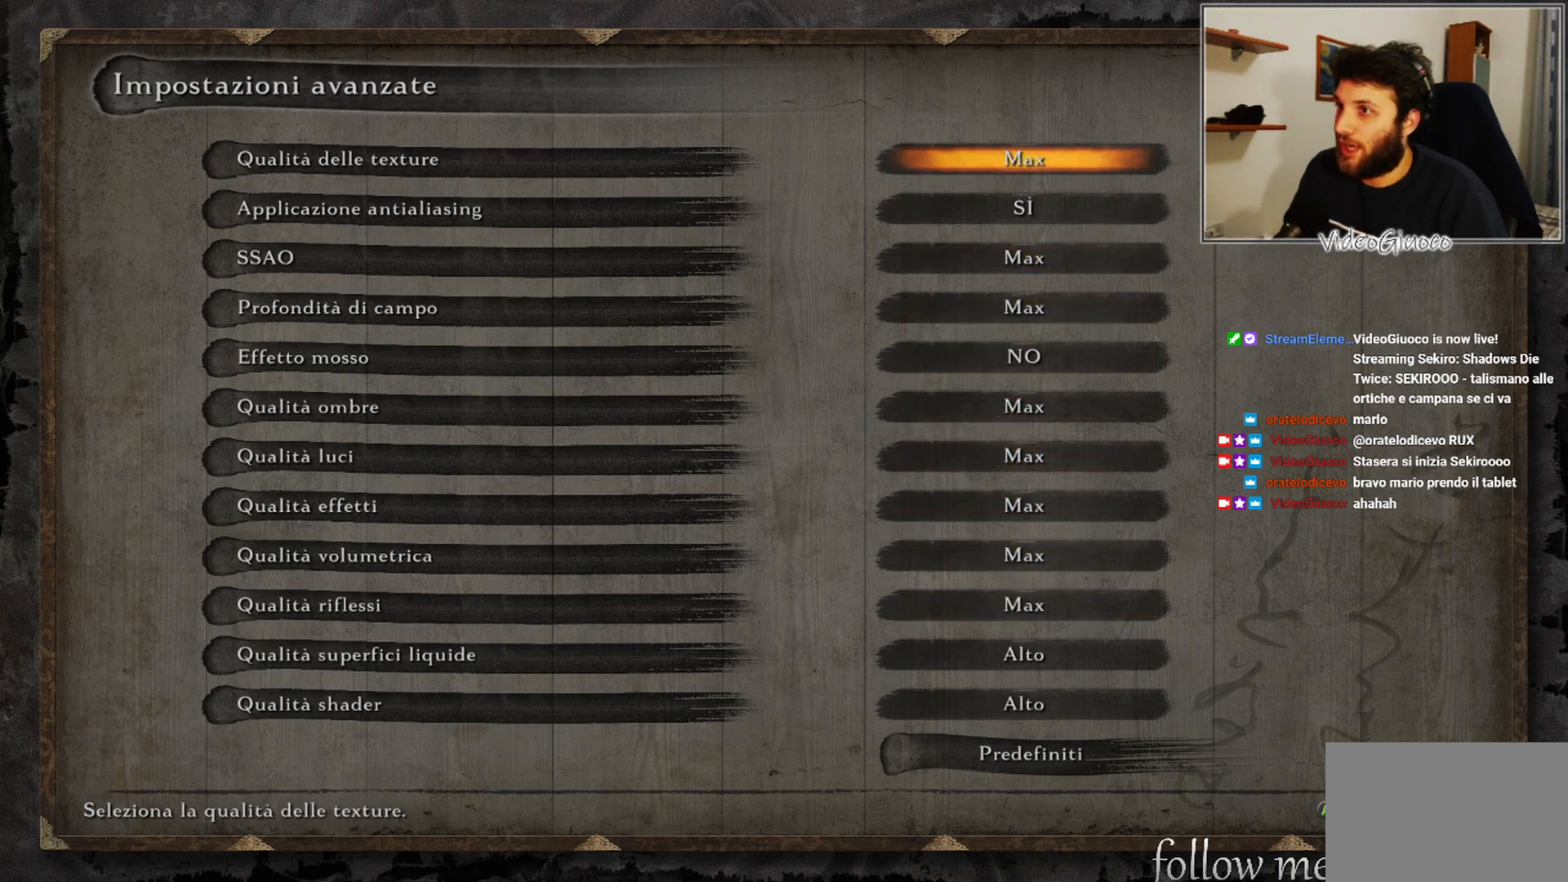
{"buttons": [], "left_stick": "center", "right_stick": "center", "events": []}
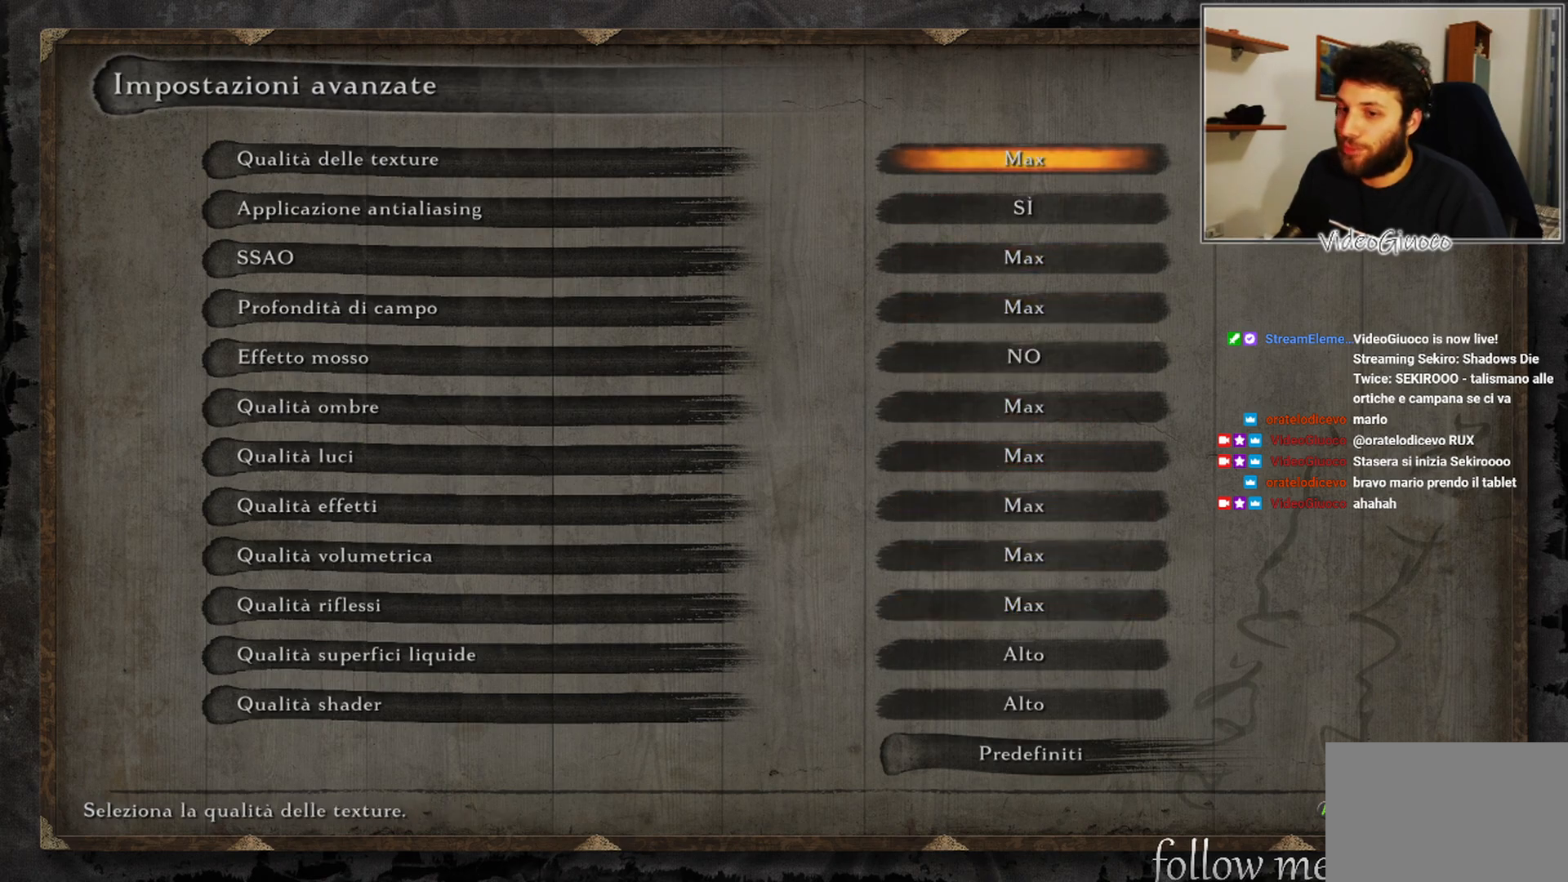
{"buttons": [], "left_stick": "center", "right_stick": "center", "events": []}
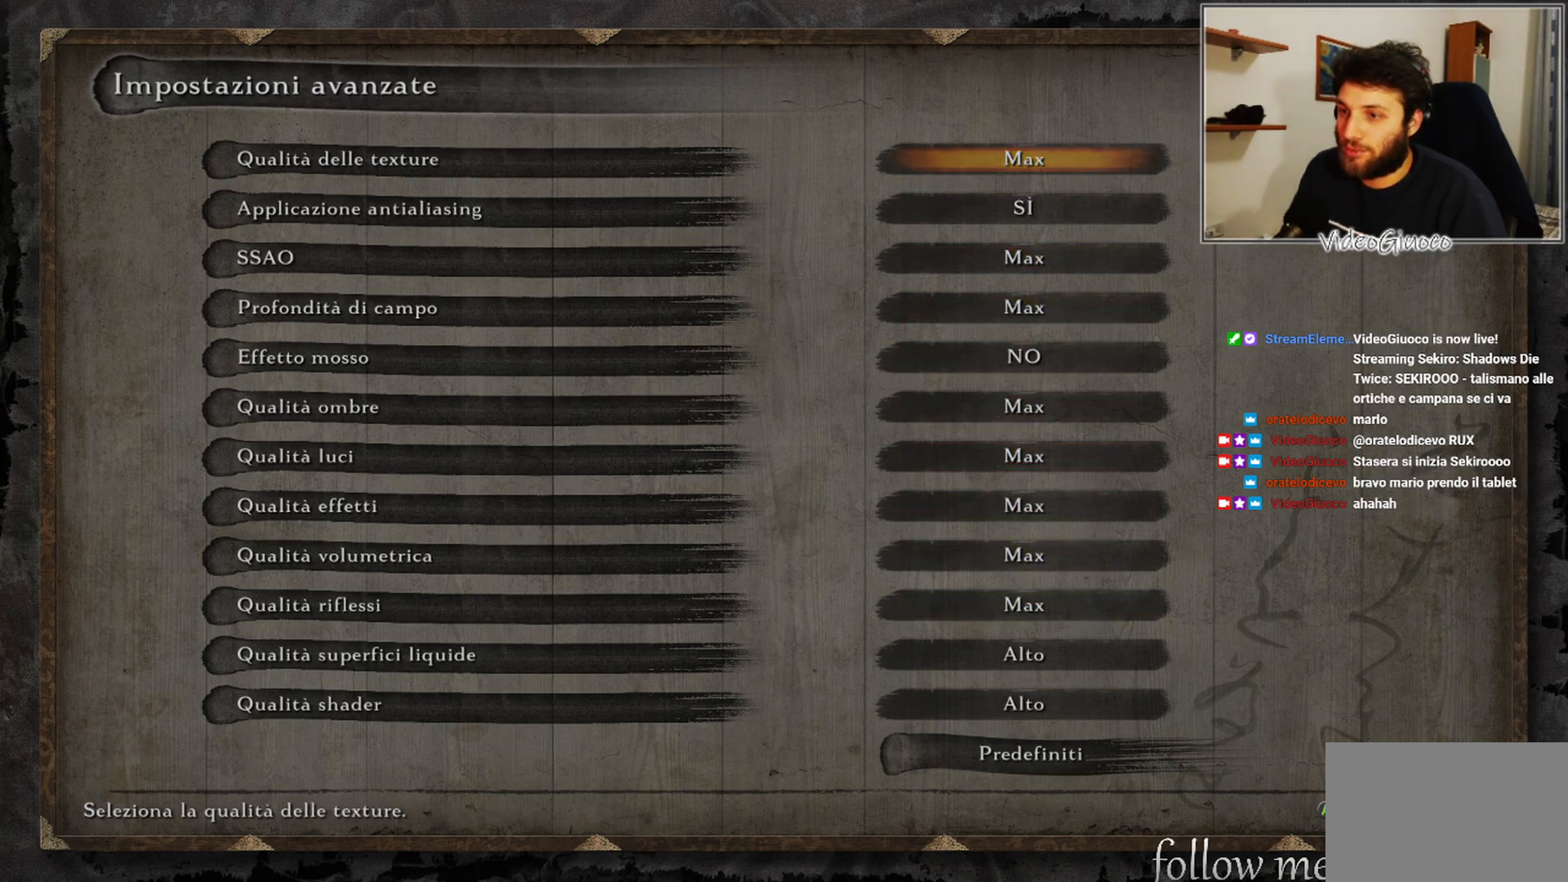
{"buttons": [], "left_stick": "center", "right_stick": "center", "events": [[300, "B", "down"], [383, "B", "up"]]}
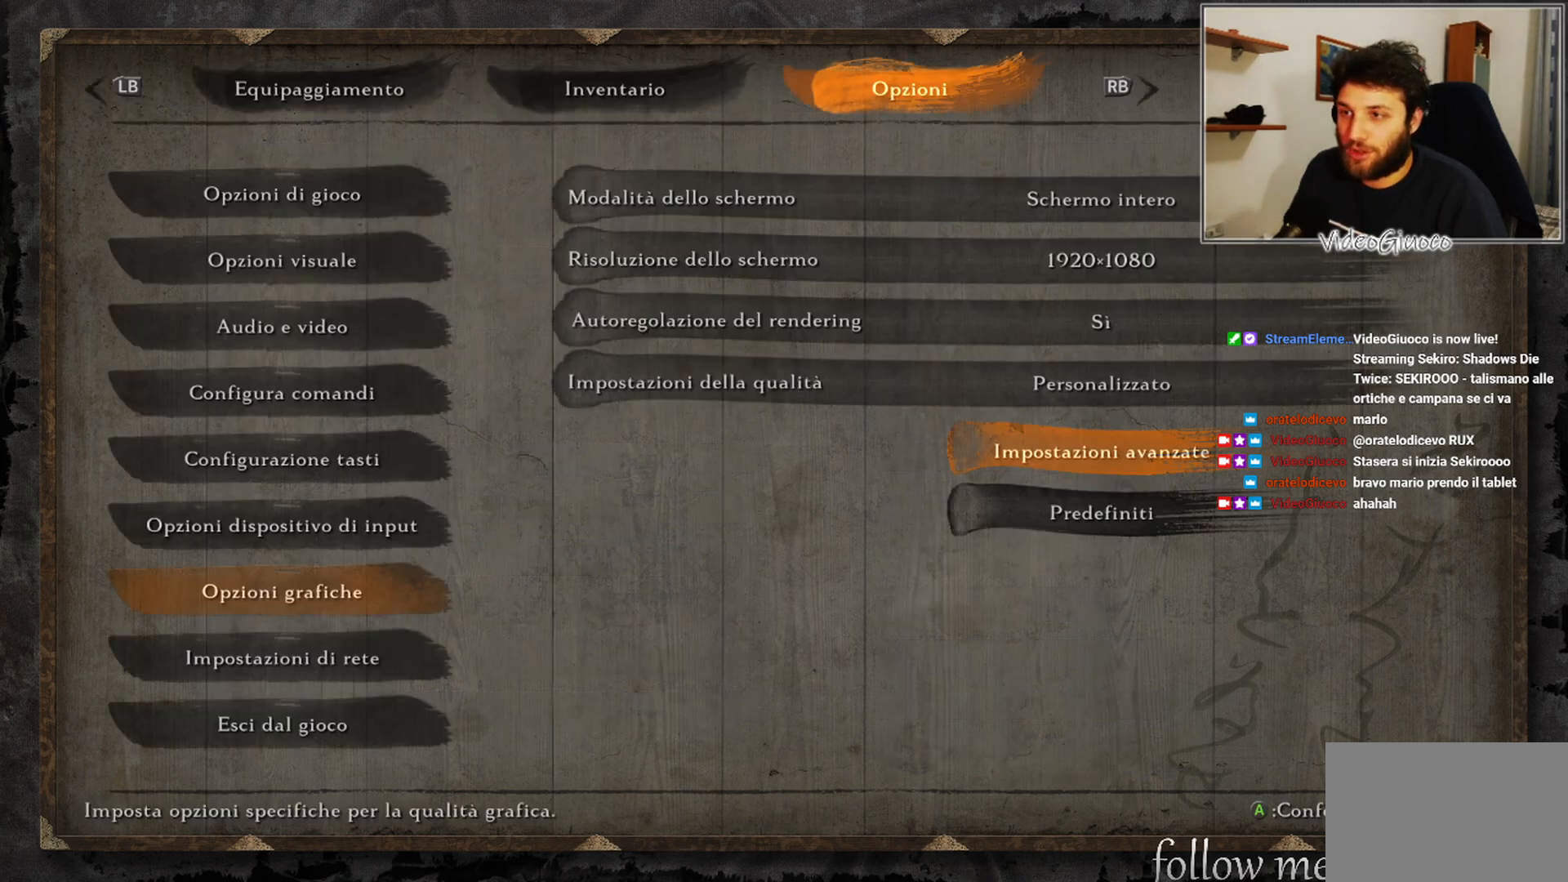
{"buttons": [], "left_stick": "center", "right_stick": "center", "events": [[417, "DPAD_DOWN", "down"], [483, "DPAD_DOWN", "up"]]}
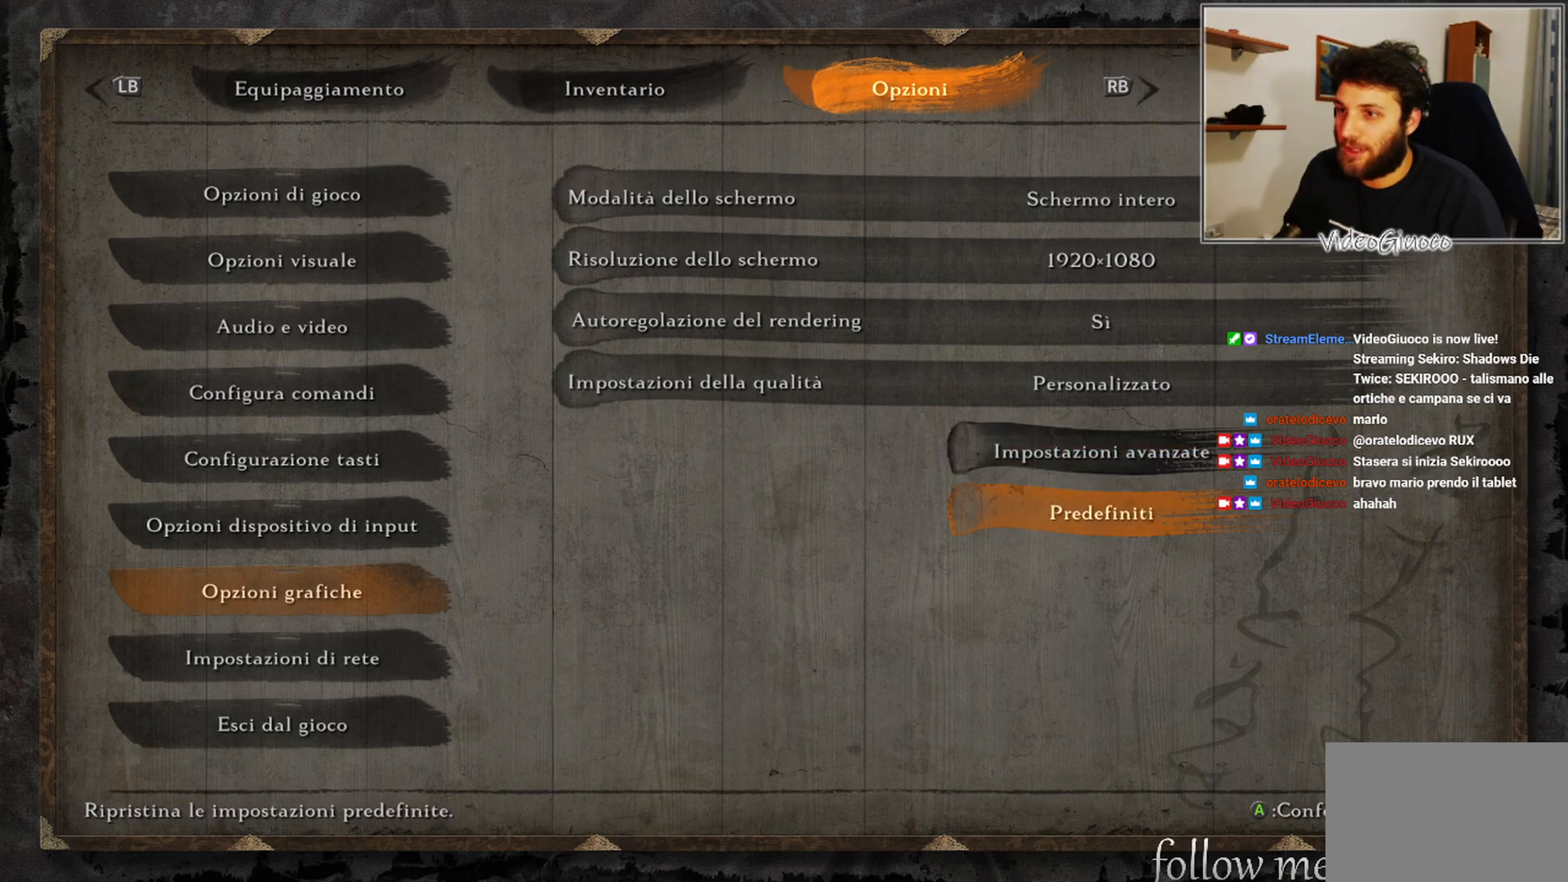
{"buttons": [], "left_stick": "center", "right_stick": "center", "events": [[167, "DPAD_UP", "down"], [250, "DPAD_UP", "up"], [350, "DPAD_UP", "down"], [450, "DPAD_UP", "up"]]}
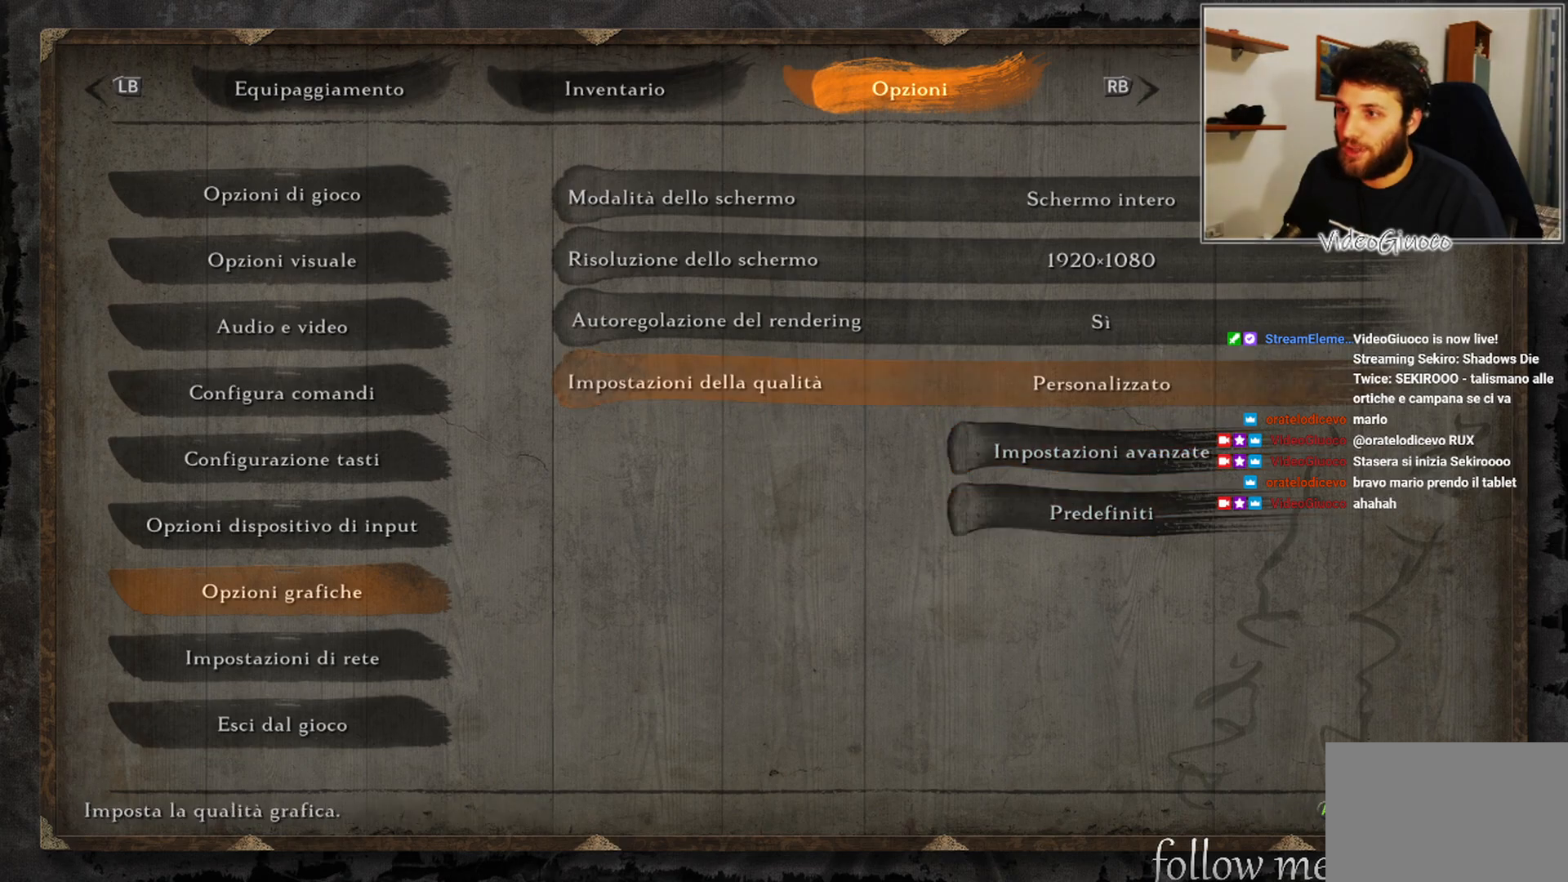
{"buttons": [], "left_stick": "center", "right_stick": "center", "events": []}
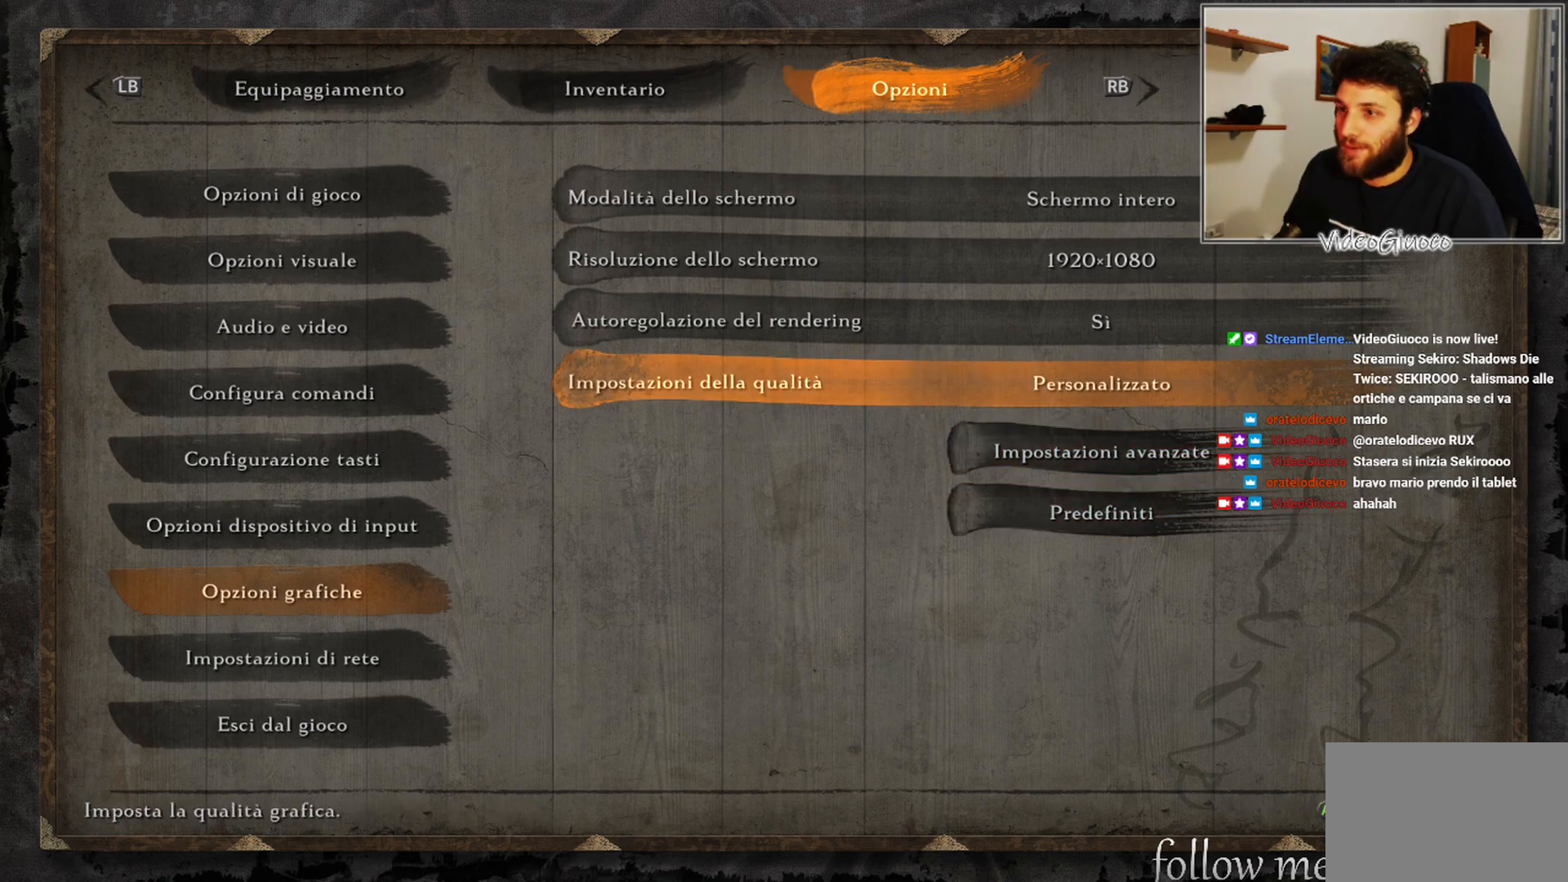
{"buttons": [], "left_stick": "center", "right_stick": "center", "events": [[100, "A", "down"], [200, "A", "up"]]}
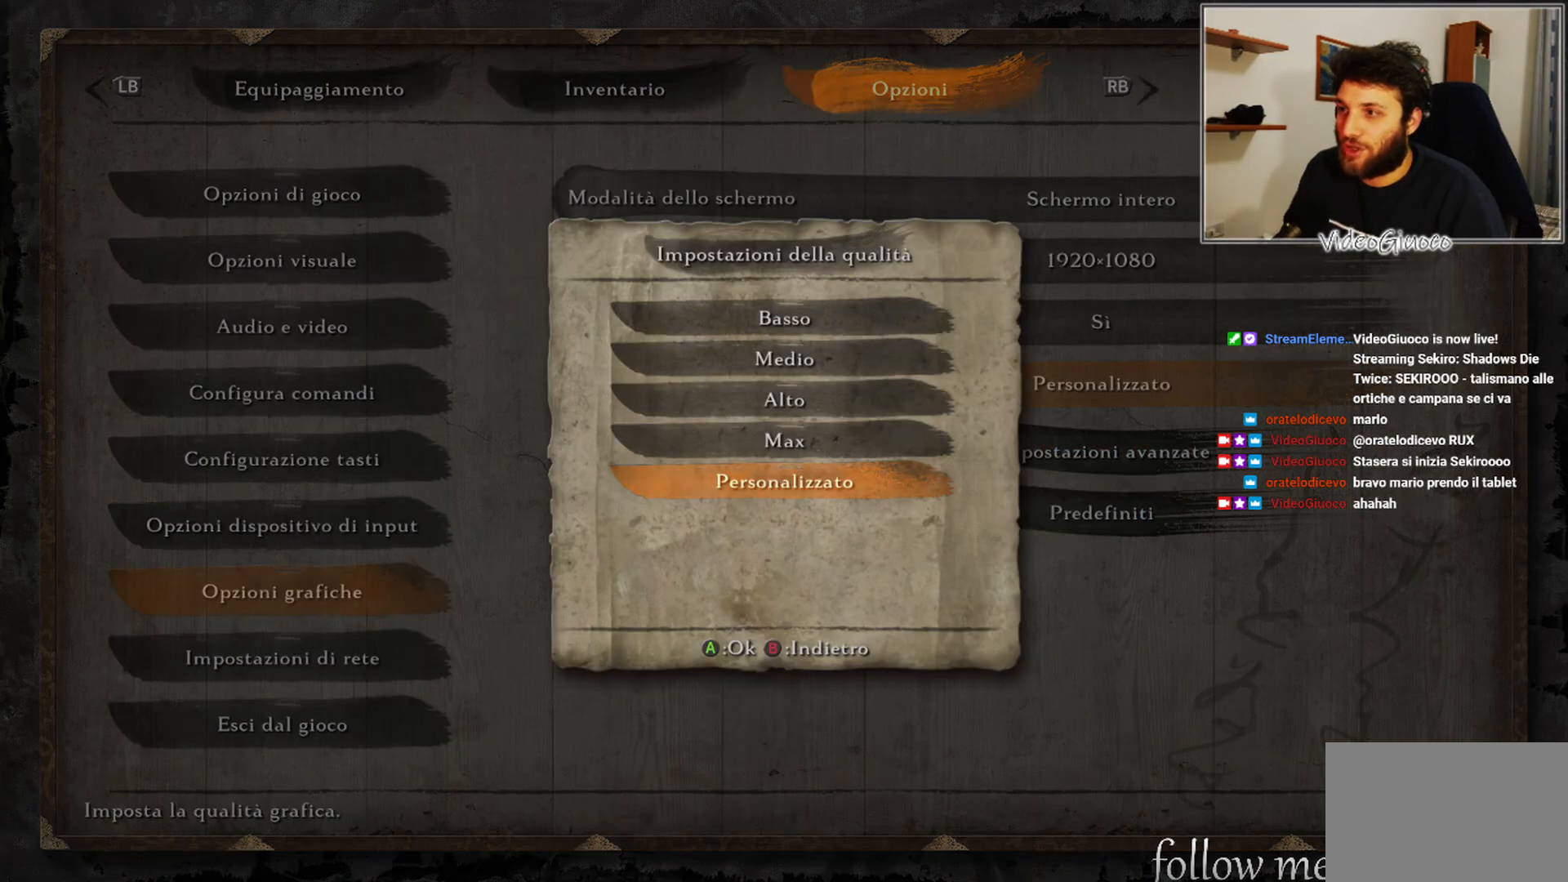
{"buttons": [], "left_stick": "center", "right_stick": "center", "events": [[400, "DPAD_UP", "down"], [483, "DPAD_UP", "up"]]}
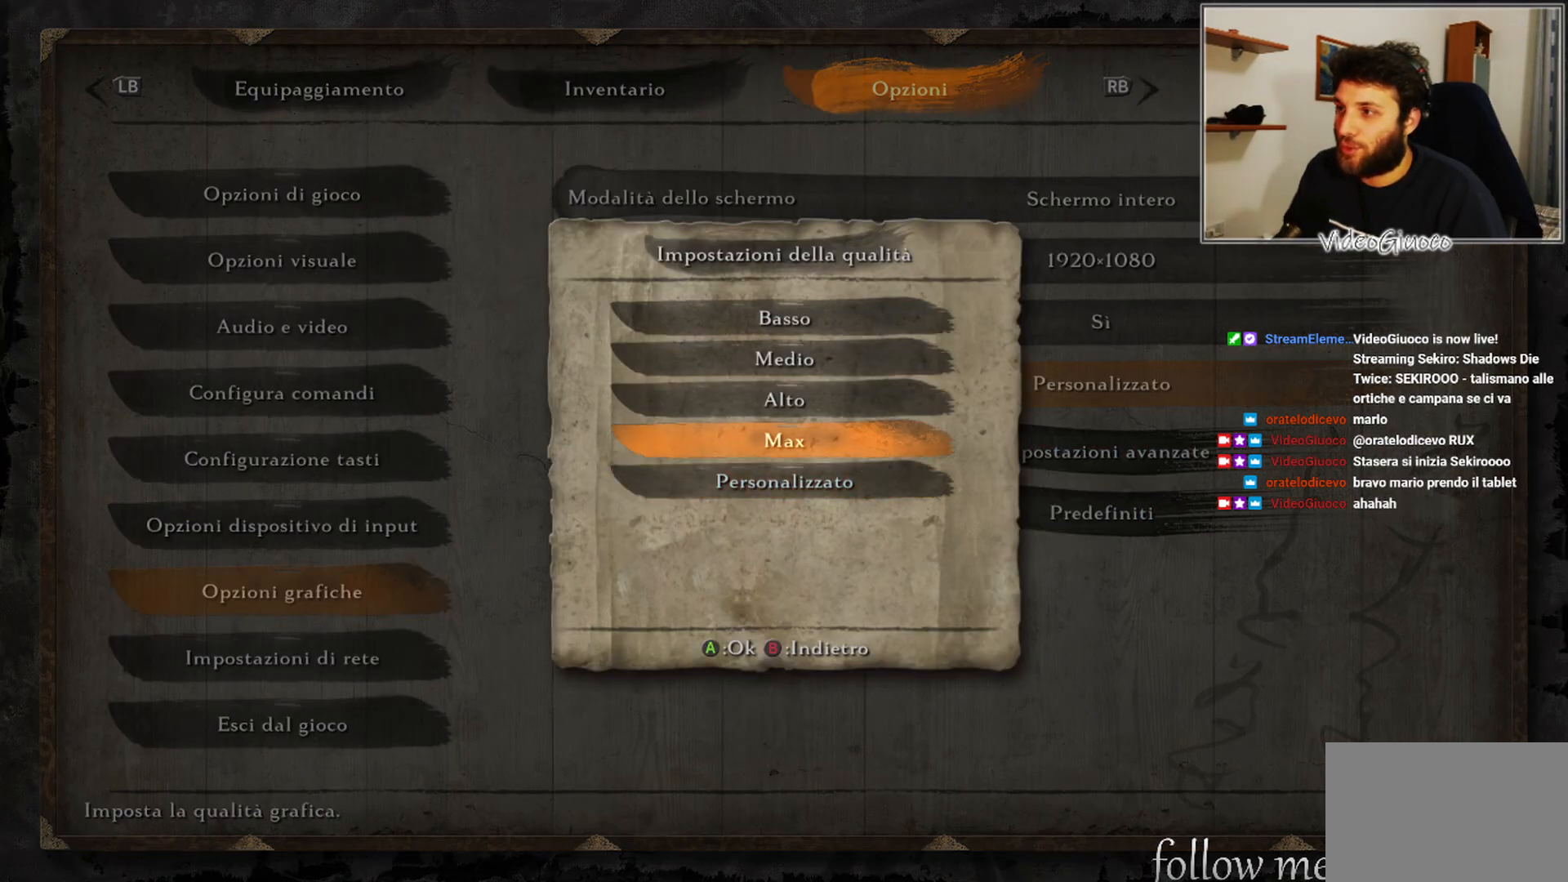
{"buttons": [], "left_stick": "center", "right_stick": "center", "events": [[100, "DPAD_UP", "down"], [183, "DPAD_UP", "up"]]}
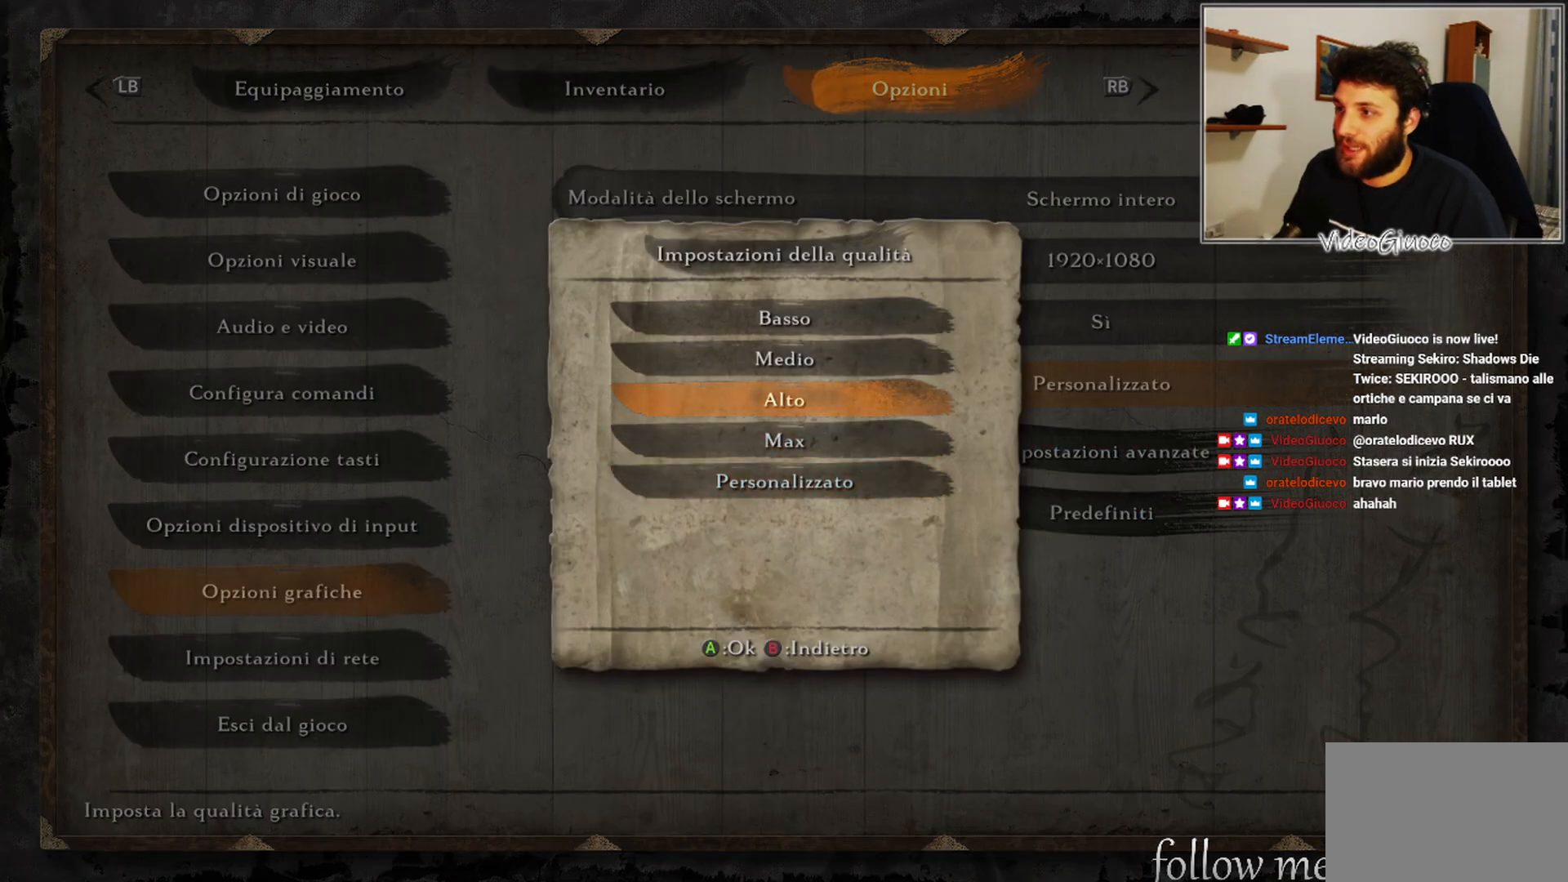
{"buttons": ["A"], "left_stick": "center", "right_stick": "center", "events": [[417, "A", "down"]]}
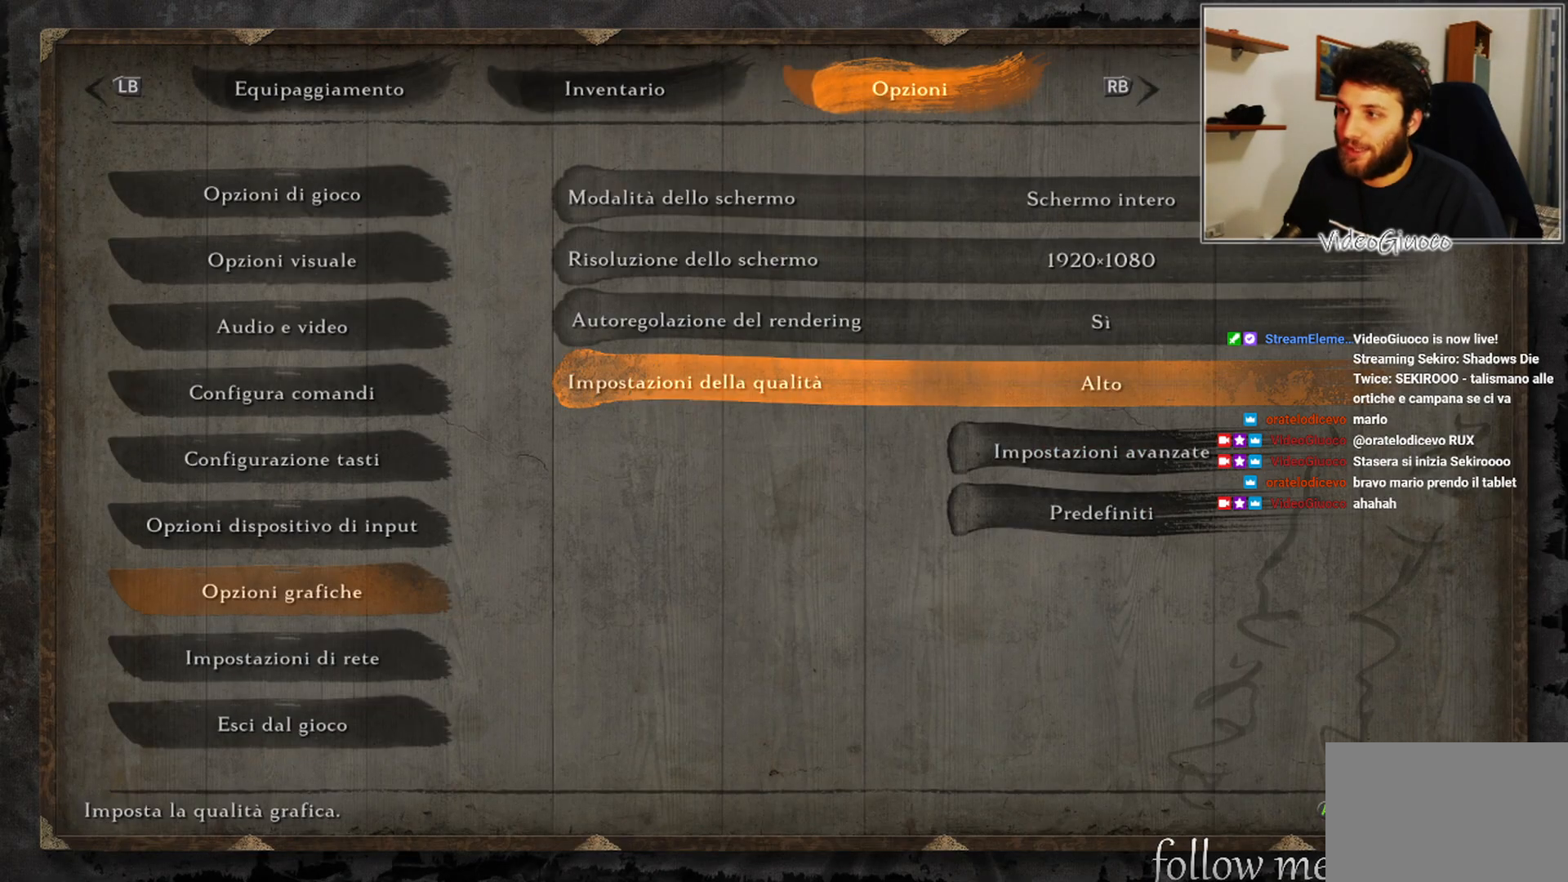
{"buttons": [], "left_stick": "center", "right_stick": "center", "events": [[50, "A", "up"]]}
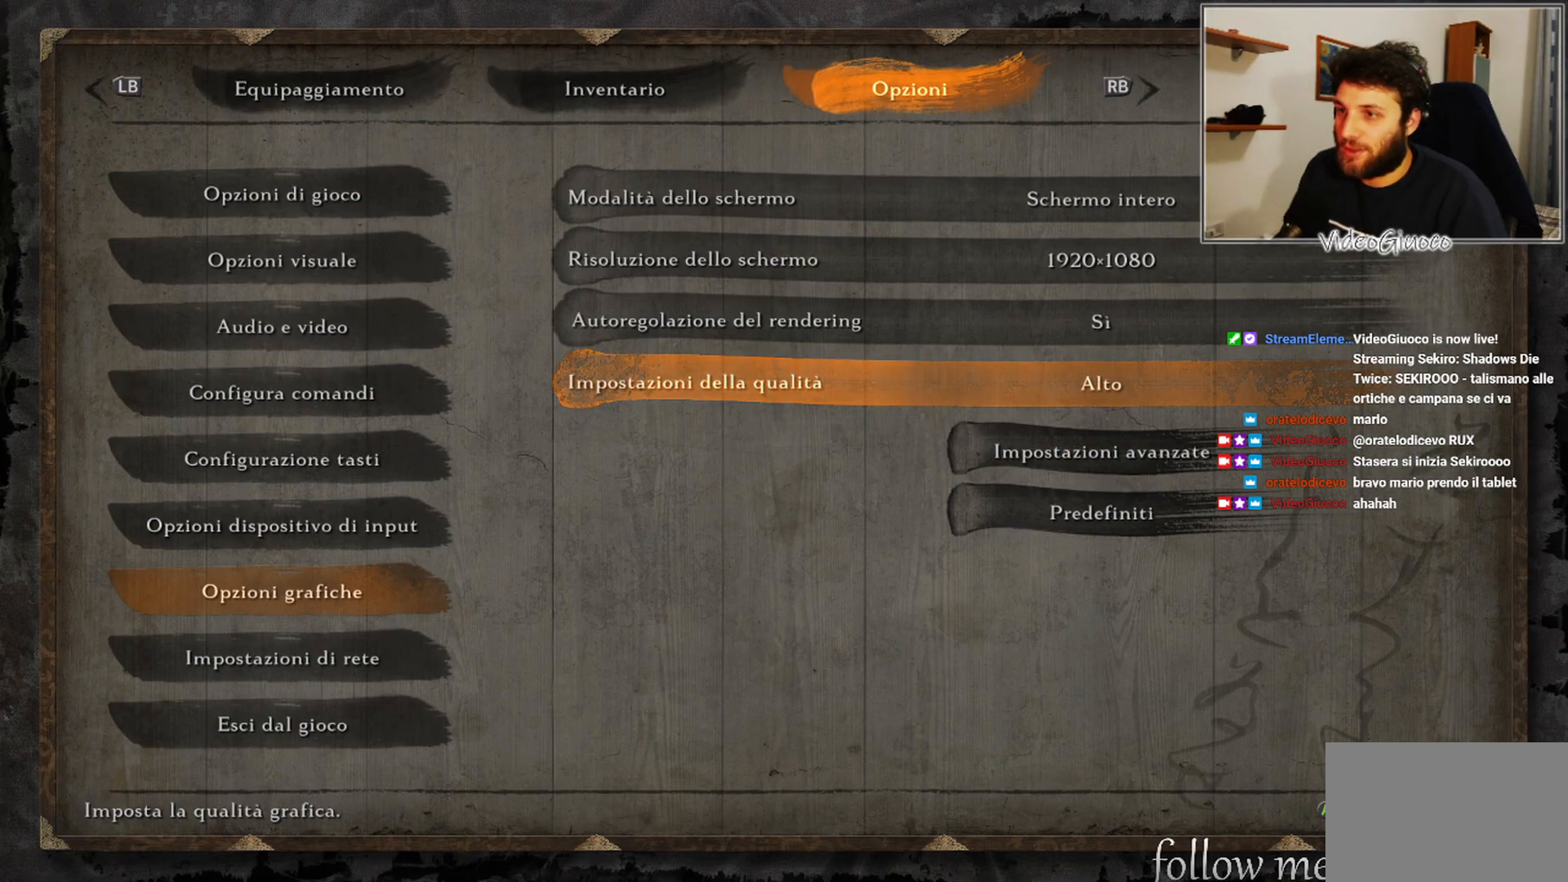
{"buttons": [], "left_stick": "center", "right_stick": "center", "events": [[333, "DPAD_DOWN", "down"], [433, "DPAD_DOWN", "up"]]}
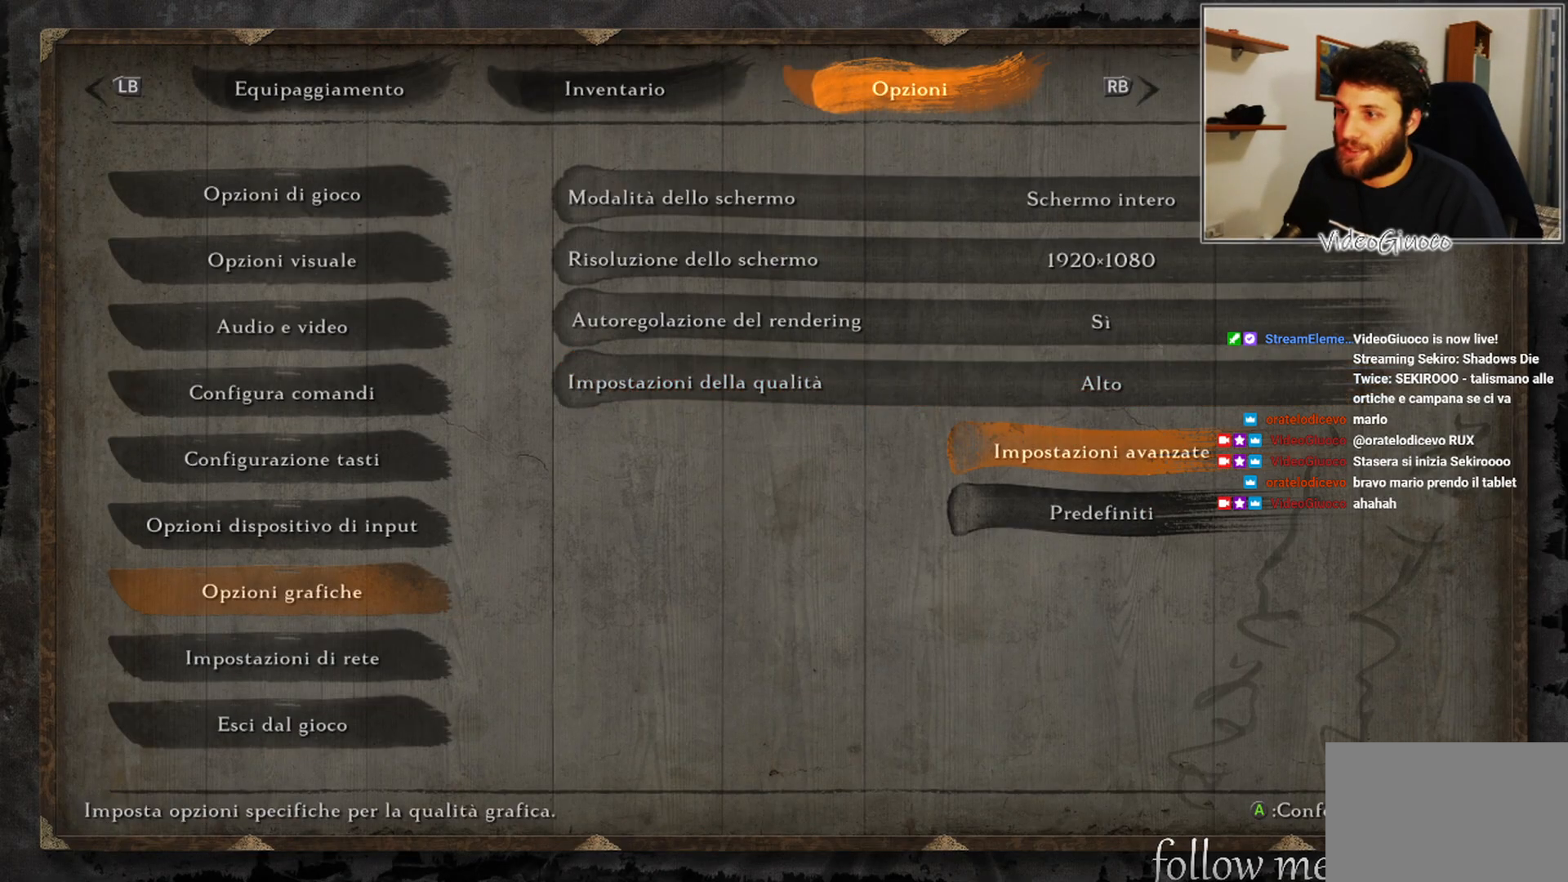
{"buttons": [], "left_stick": "center", "right_stick": "center", "events": []}
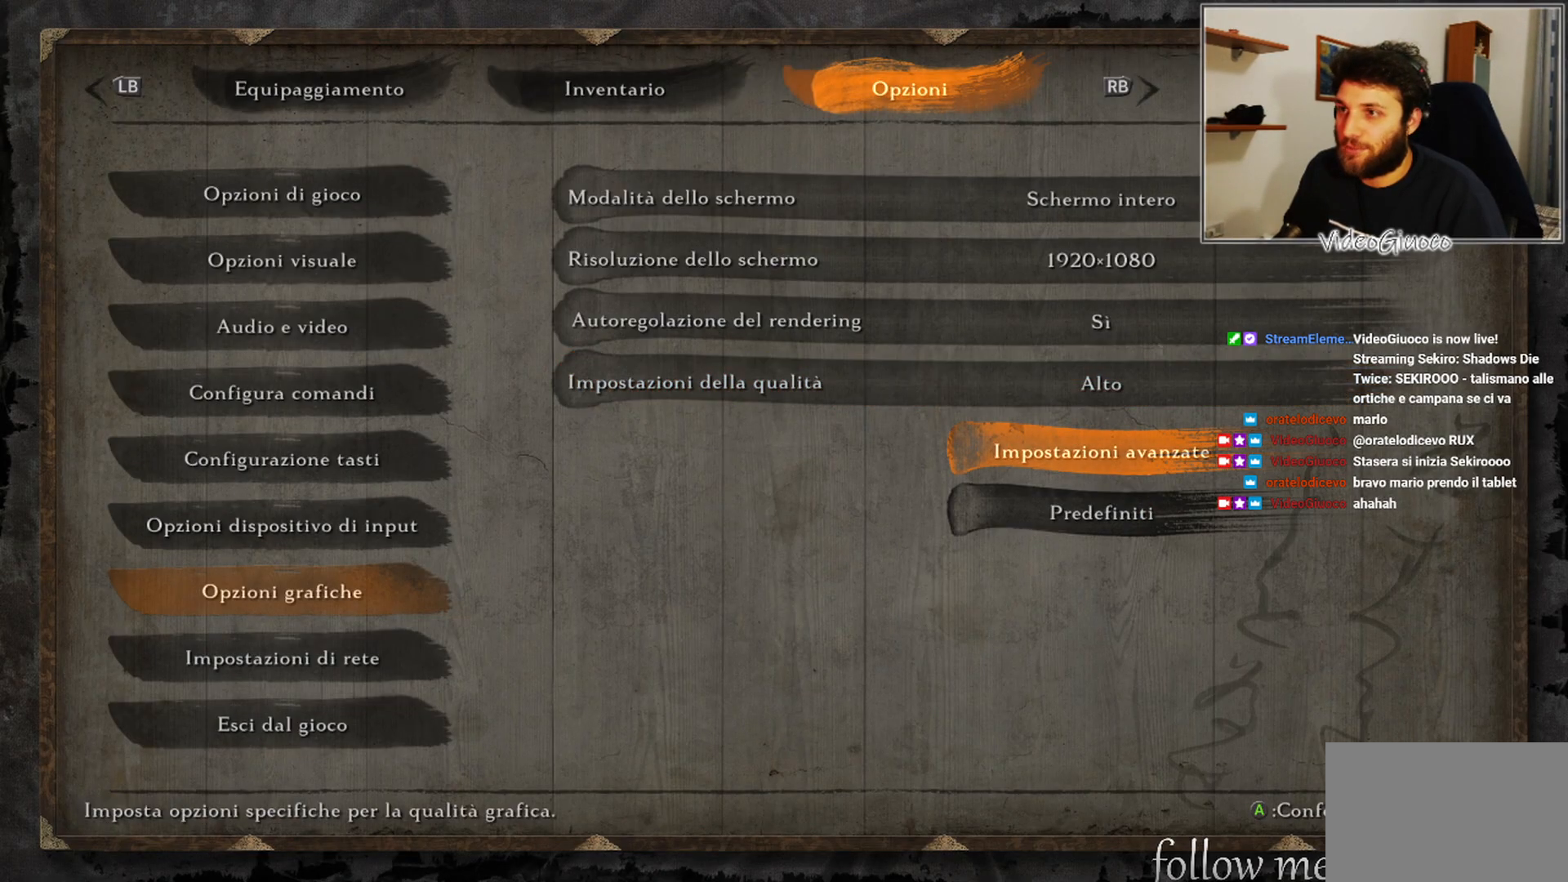
{"buttons": [], "left_stick": "center", "right_stick": "center", "events": [[400, "DPAD_UP", "down"], [483, "DPAD_UP", "up"]]}
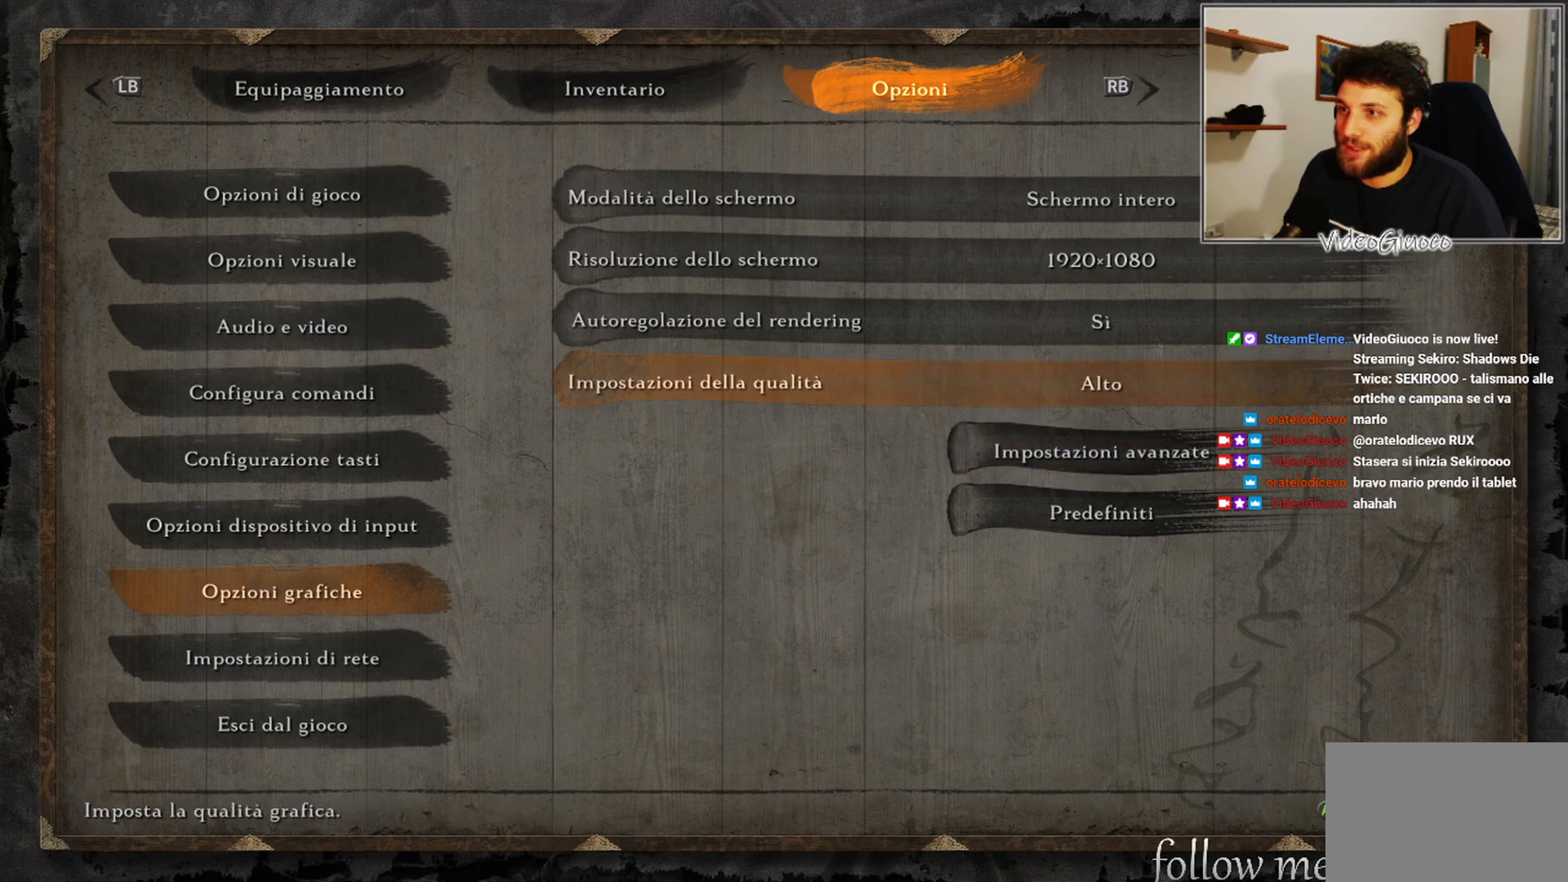
{"buttons": [], "left_stick": "center", "right_stick": "center", "events": [[100, "DPAD_UP", "down"], [167, "DPAD_UP", "up"], [267, "DPAD_UP", "down"], [367, "DPAD_UP", "up"]]}
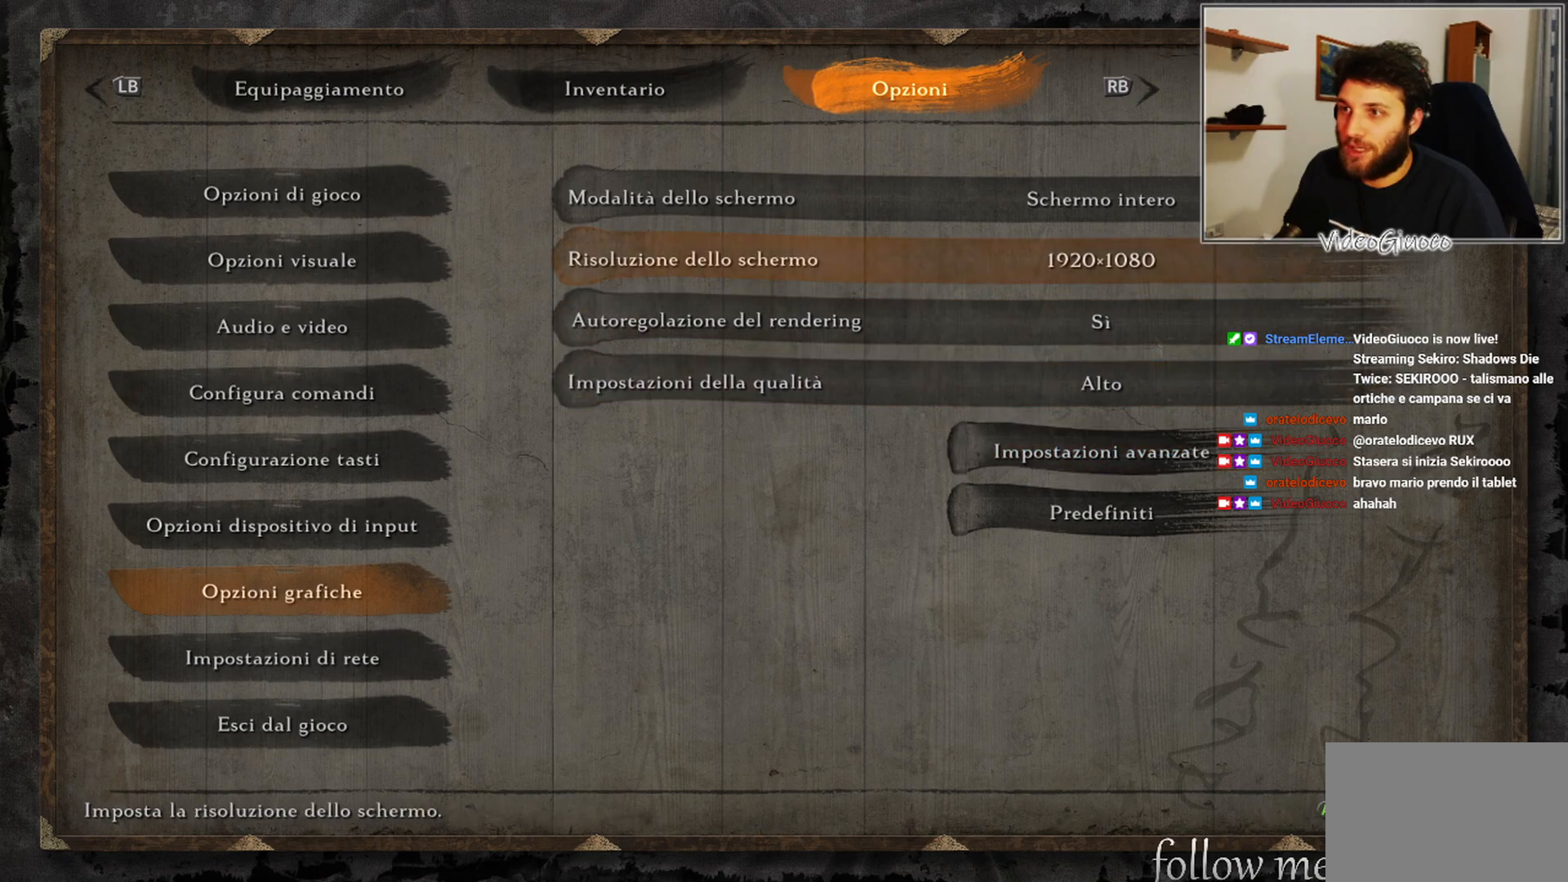
{"buttons": [], "left_stick": "center", "right_stick": "center", "events": [[217, "DPAD_DOWN", "down"], [333, "DPAD_DOWN", "up"], [433, "DPAD_DOWN", "down"], [500, "DPAD_DOWN", "up"]]}
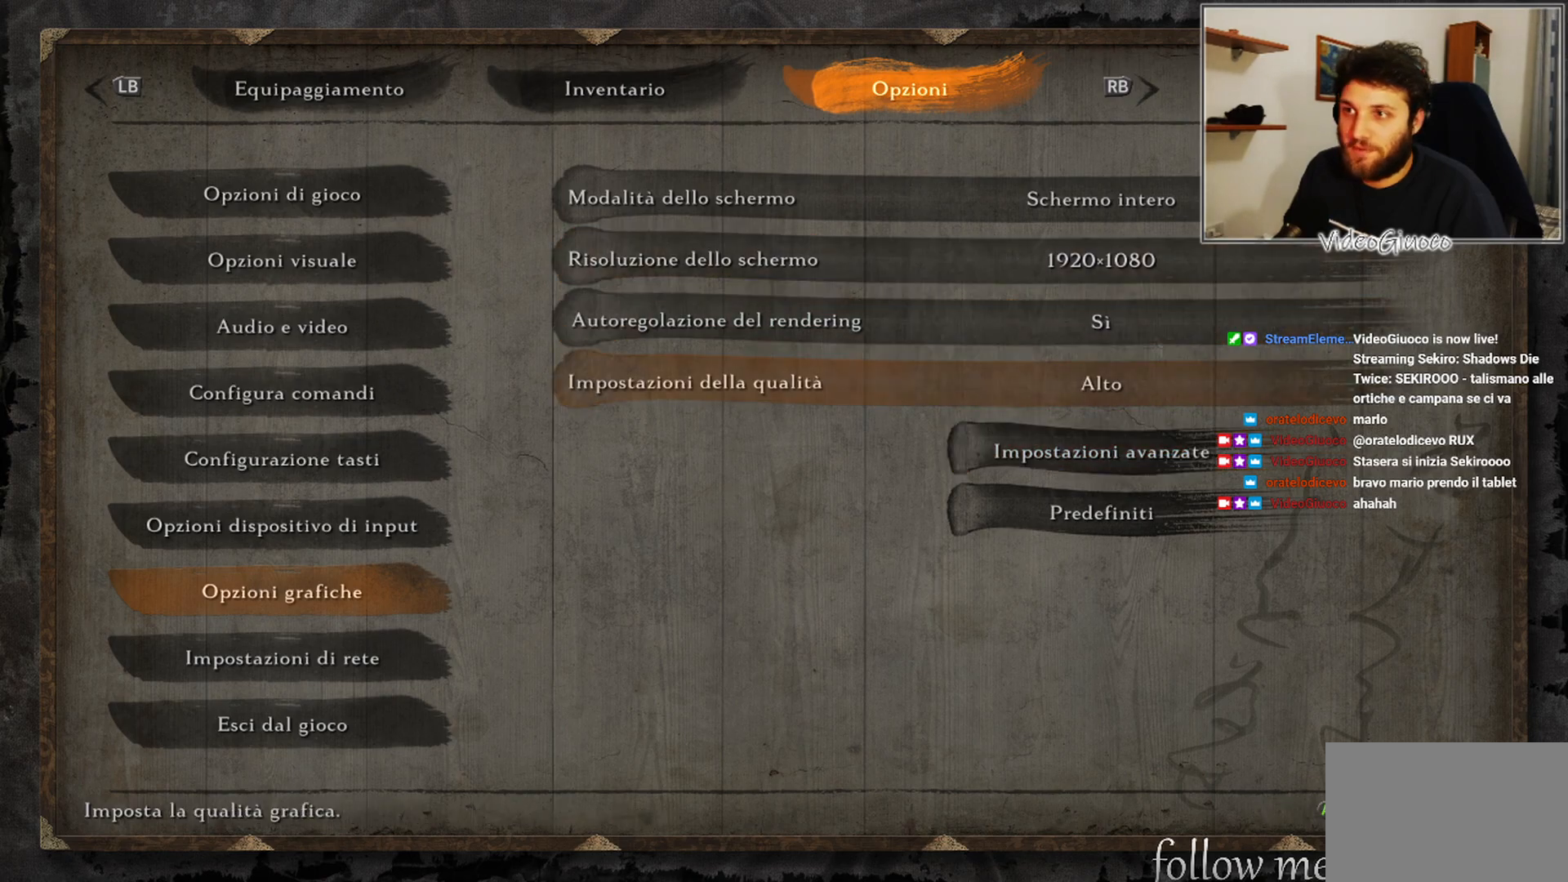
{"buttons": [], "left_stick": "center", "right_stick": "center", "events": []}
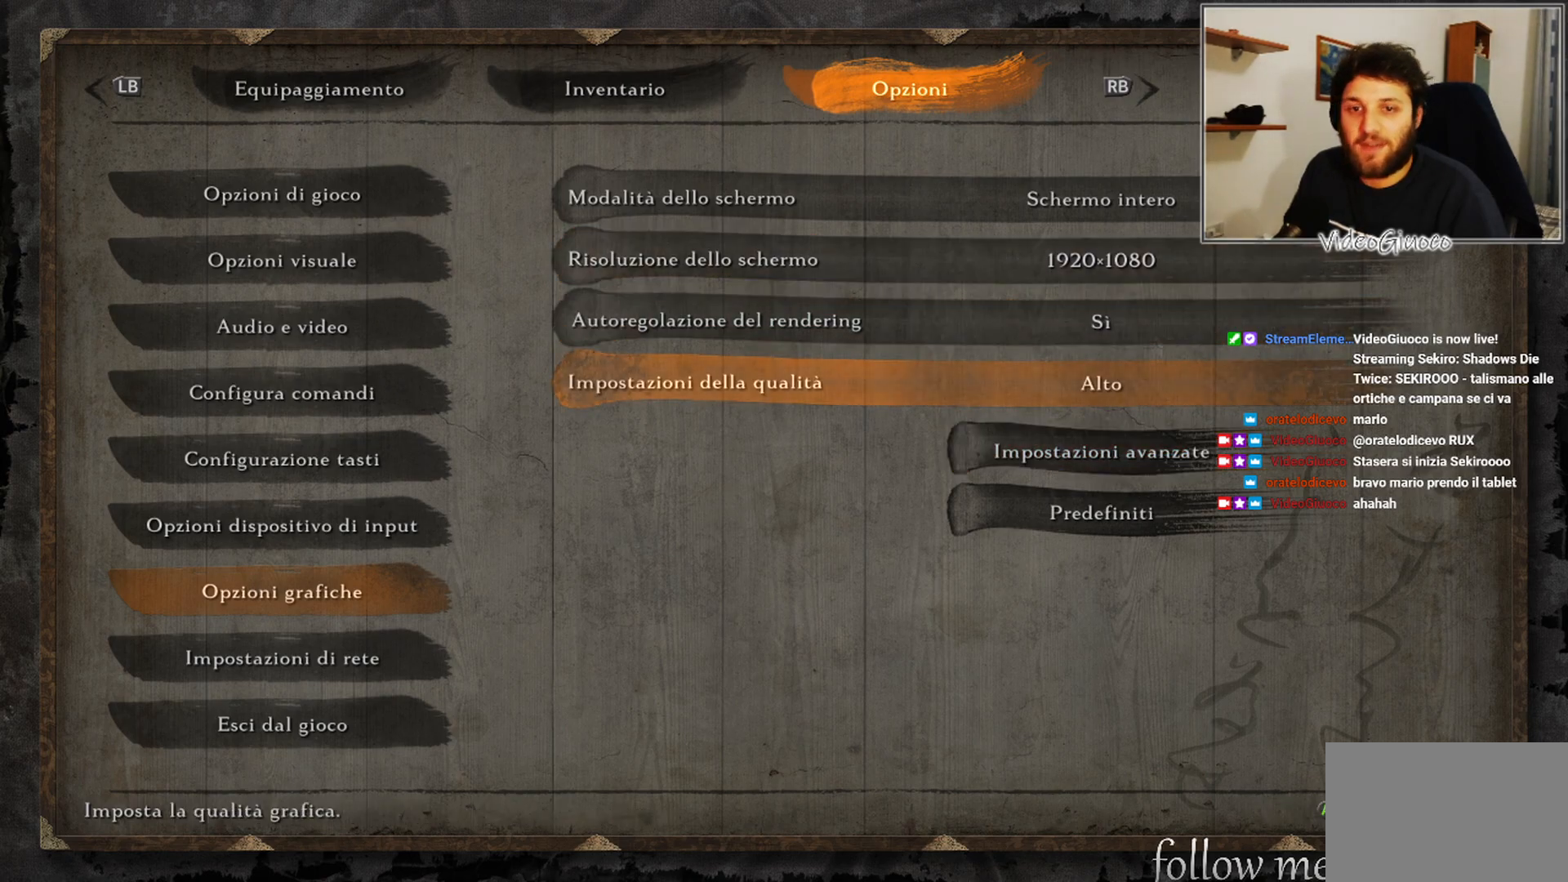
{"buttons": [], "left_stick": "center", "right_stick": "center", "events": []}
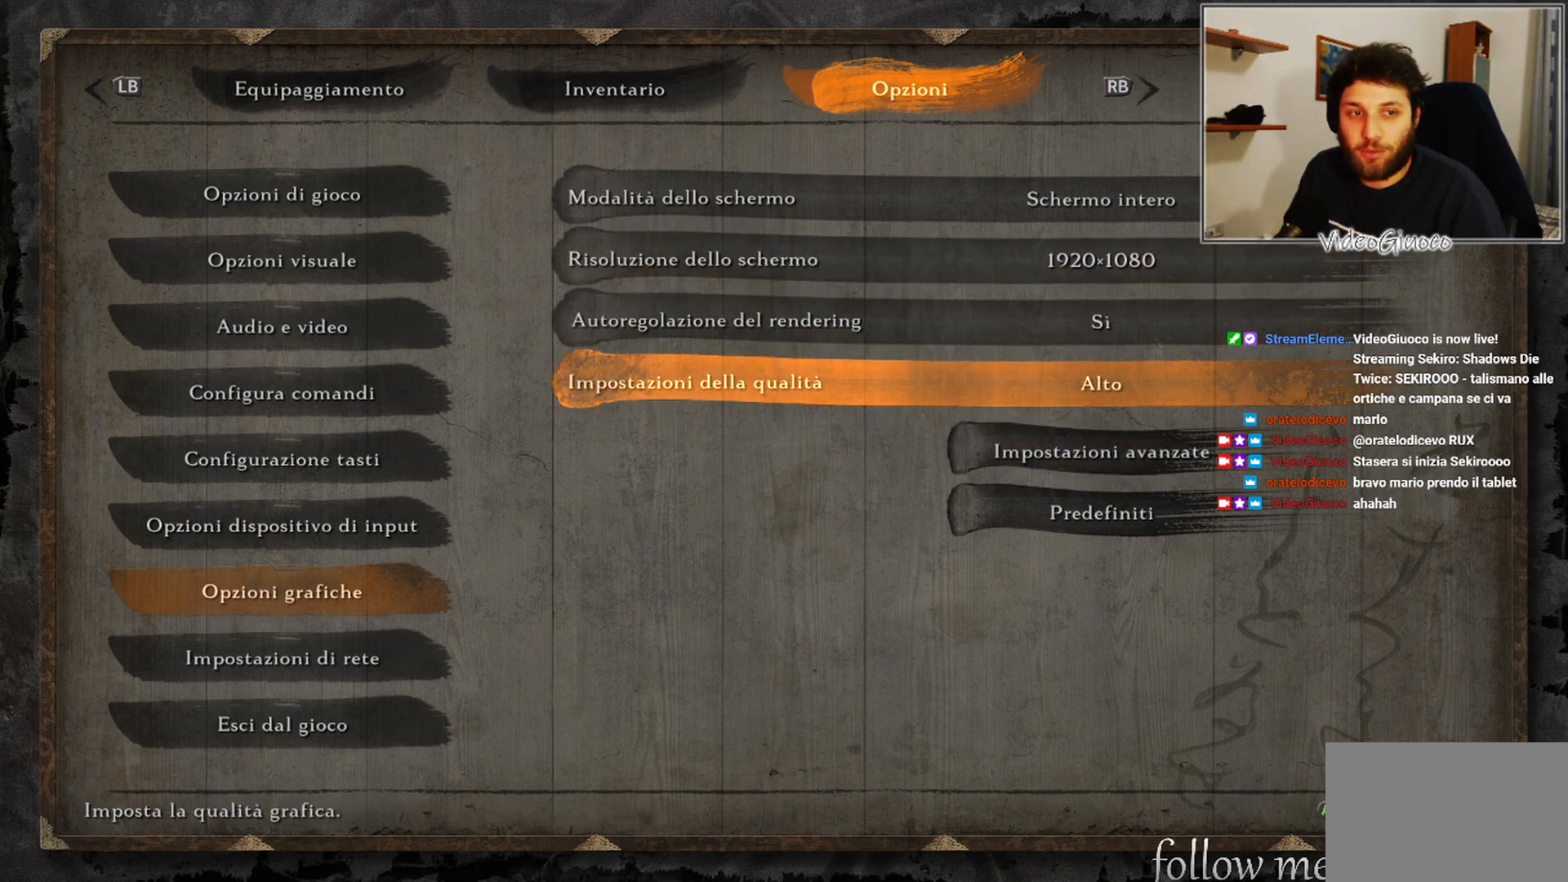
{"buttons": [], "left_stick": "center", "right_stick": "center", "events": [[383, "DPAD_DOWN", "down"], [500, "DPAD_DOWN", "up"]]}
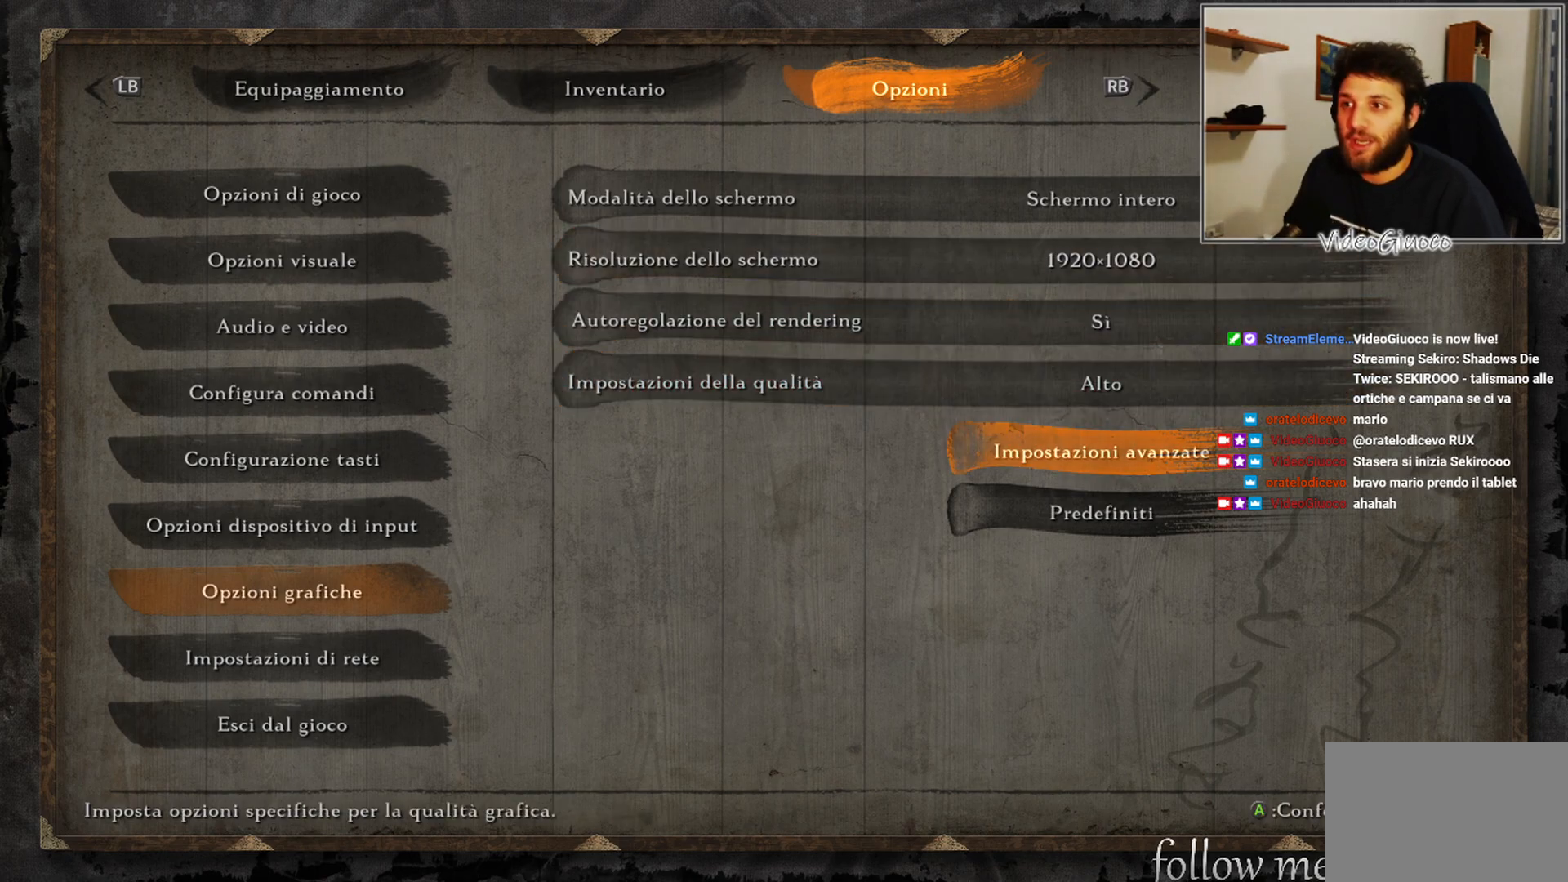
{"buttons": [], "left_stick": "center", "right_stick": "center", "events": [[150, "DPAD_DOWN", "down"], [283, "DPAD_DOWN", "up"]]}